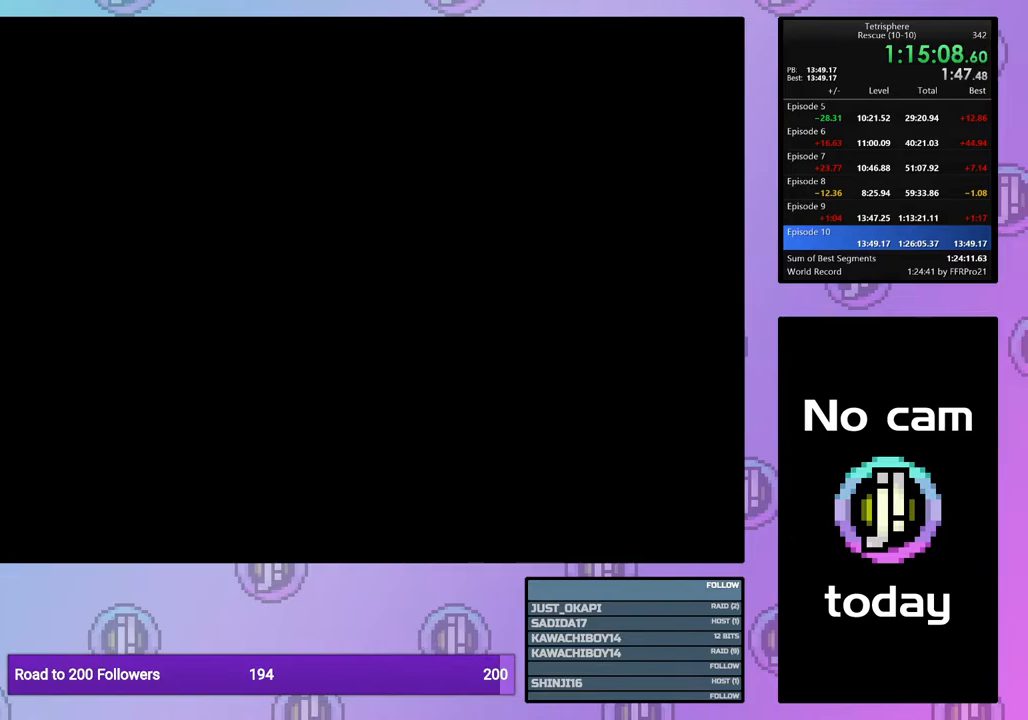
Gameplay with a controller (PlayStation layout); each line is a JSON object with the inputs held at the frame after it. "events" lists button and stick changes between this image and that frame as [ms after this image, input, new state], when the widget could be followed in between. Not read: left_stick.
{"buttons": [], "right_stick": "center", "events": []}
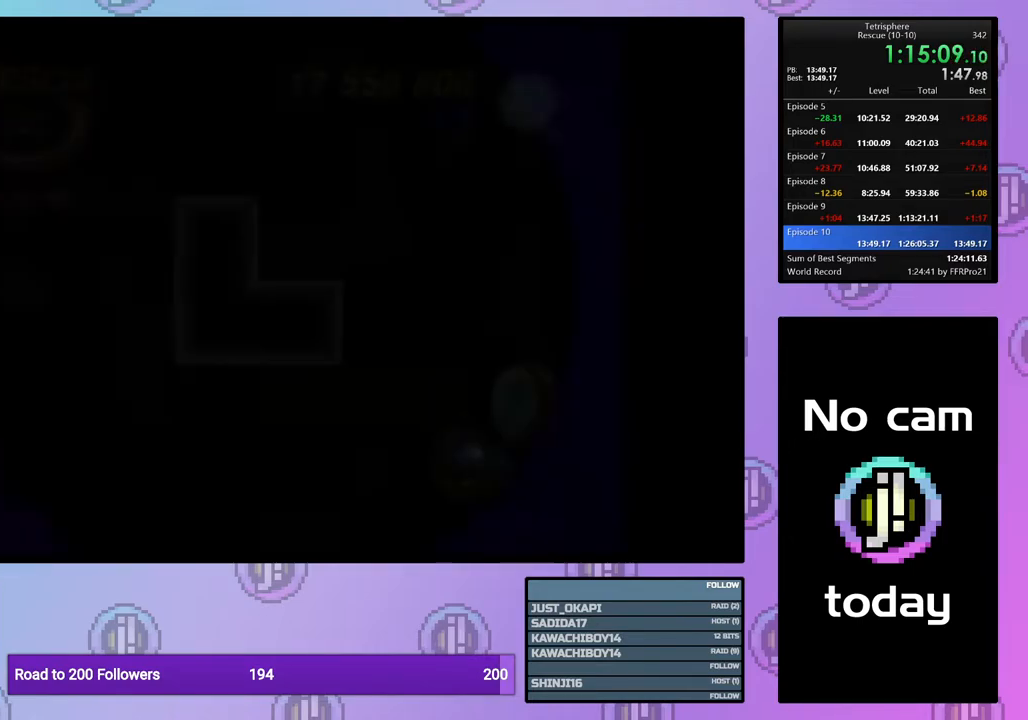
{"buttons": ["DPAD_LEFT"], "right_stick": "center", "events": [[467, "DPAD_LEFT", "down"]]}
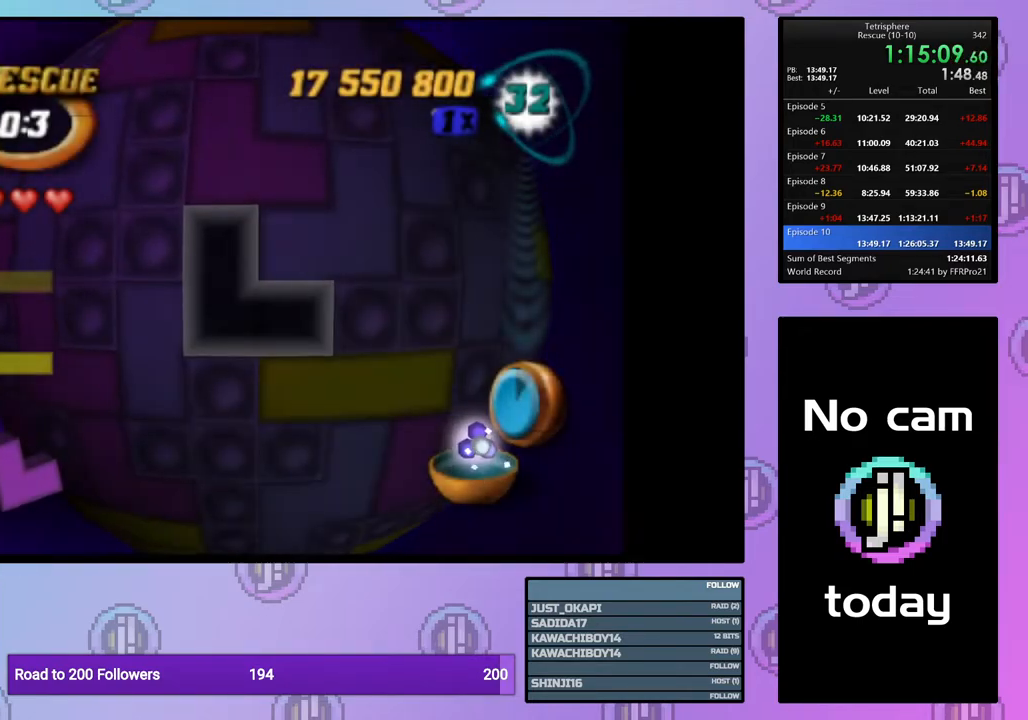
{"buttons": [], "right_stick": "center", "events": [[33, "DPAD_LEFT", "up"], [83, "DPAD_LEFT", "down"], [183, "DPAD_LEFT", "up"], [267, "DPAD_LEFT", "down"], [367, "DPAD_LEFT", "up"]]}
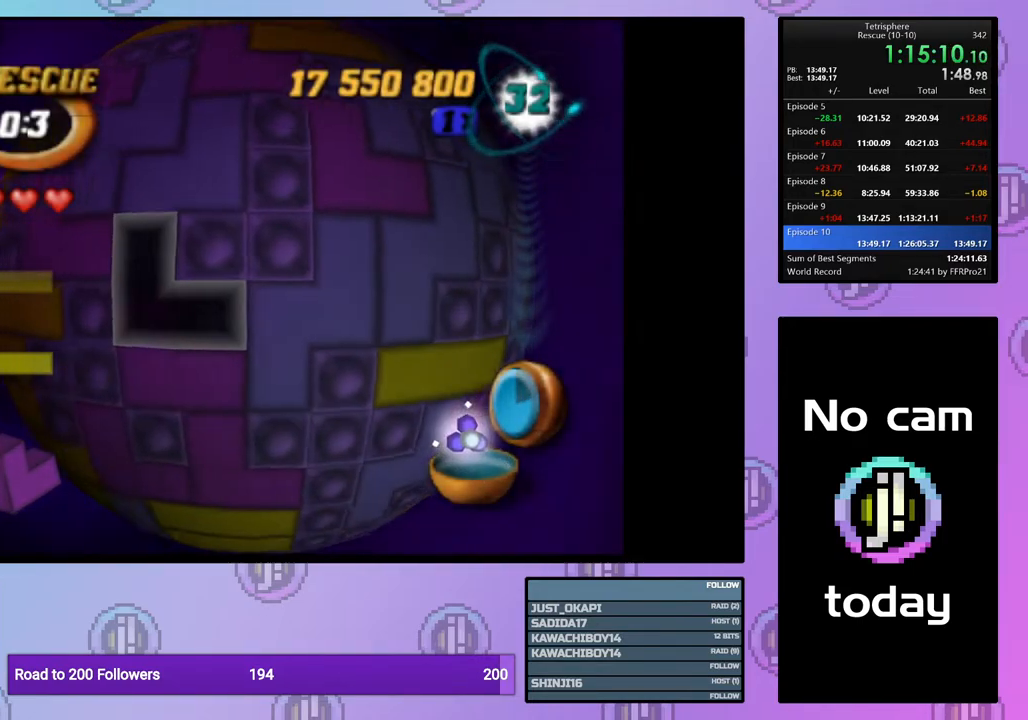
{"buttons": [], "right_stick": "center", "events": [[33, "DPAD_DOWN", "down"], [117, "DPAD_DOWN", "up"], [300, "CROSS", "down"], [400, "CROSS", "up"], [417, "DPAD_LEFT", "down"], [483, "DPAD_LEFT", "up"]]}
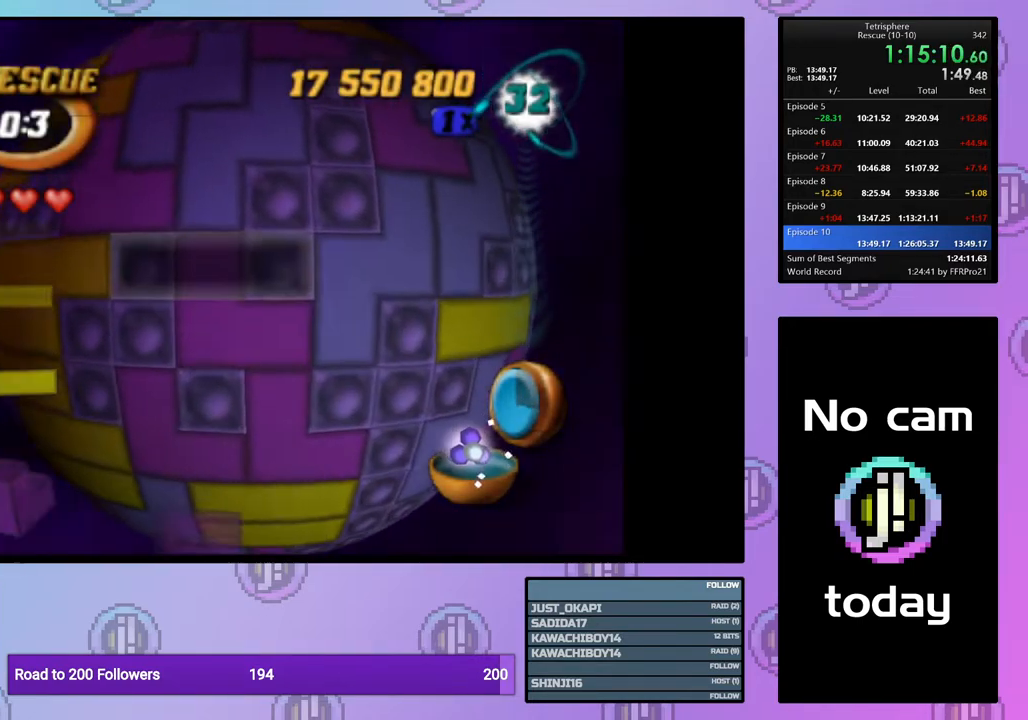
{"buttons": ["DPAD_LEFT"], "right_stick": "center", "events": [[67, "DPAD_LEFT", "down"], [133, "DPAD_LEFT", "up"], [217, "DPAD_LEFT", "down"], [300, "DPAD_LEFT", "up"], [467, "DPAD_LEFT", "down"]]}
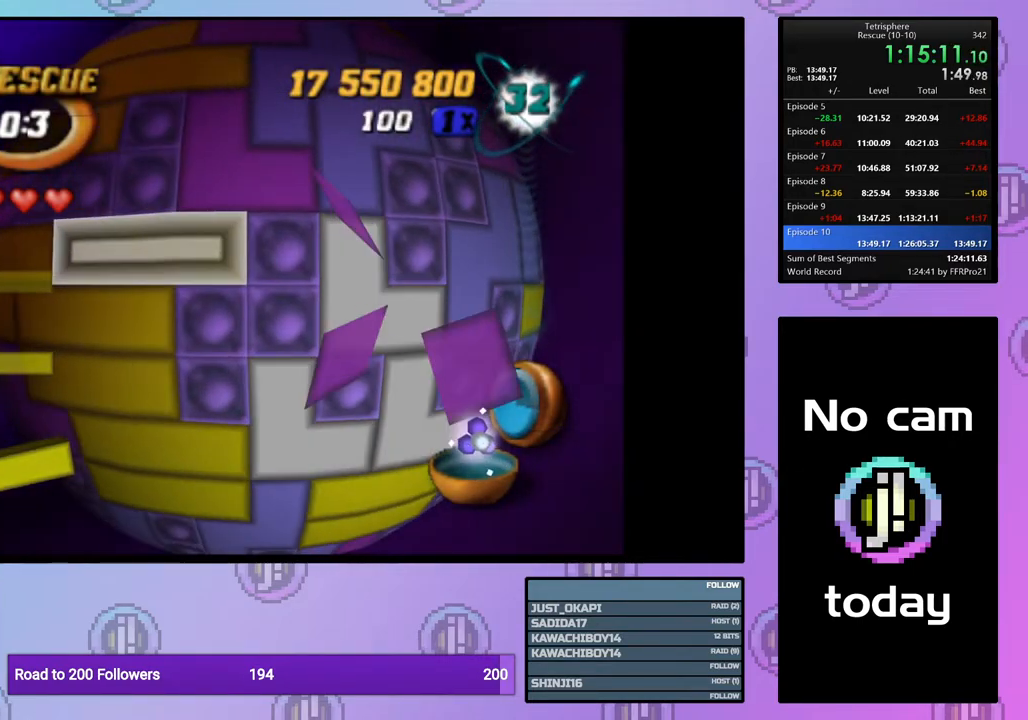
{"buttons": [], "right_stick": "center", "events": [[33, "DPAD_LEFT", "up"], [150, "DPAD_DOWN", "down"], [217, "DPAD_DOWN", "up"], [367, "CROSS", "down"], [483, "CROSS", "up"]]}
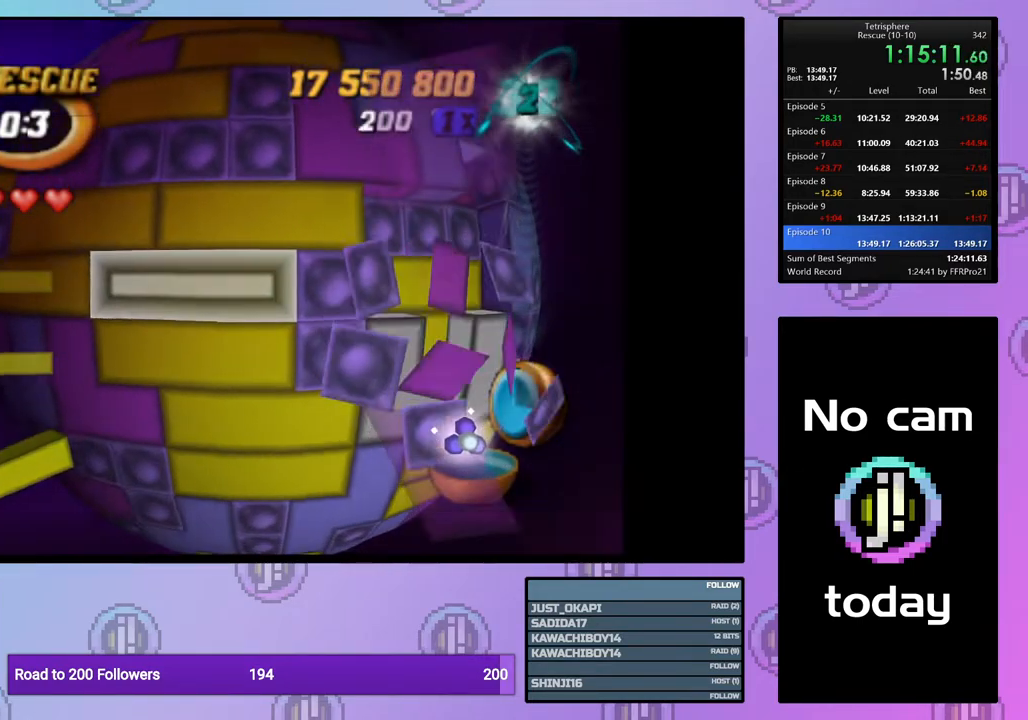
{"buttons": ["CROSS"], "right_stick": "center", "events": [[17, "DPAD_UP", "down"], [100, "DPAD_UP", "up"], [233, "DPAD_RIGHT", "down"], [317, "DPAD_RIGHT", "up"], [417, "CROSS", "down"]]}
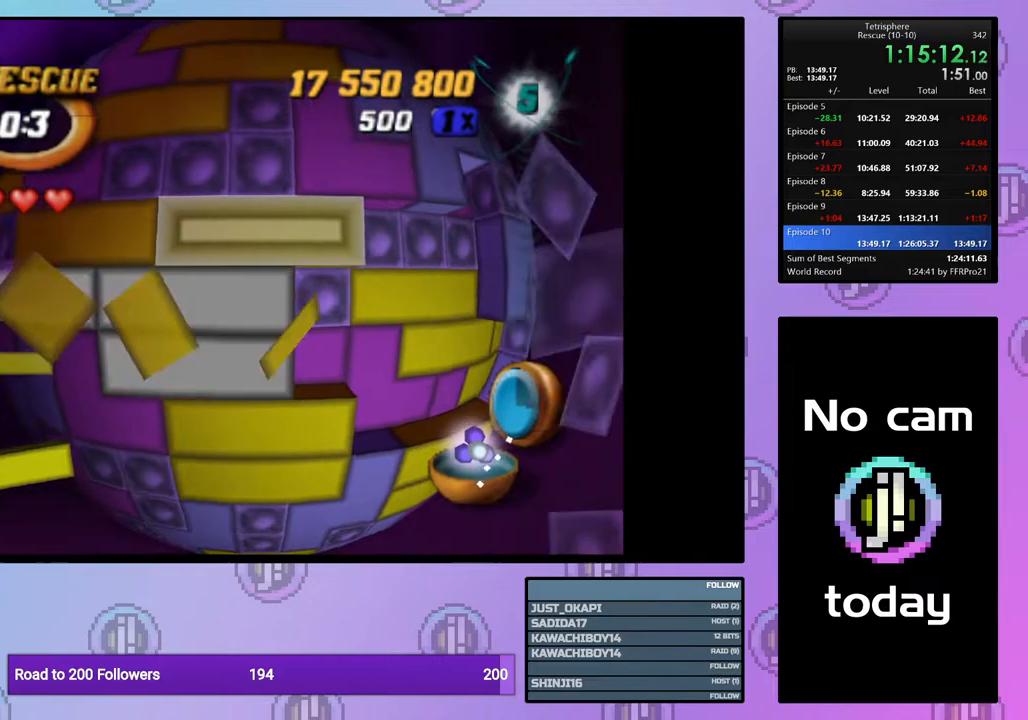
{"buttons": ["DPAD_DOWN"], "right_stick": "center", "events": [[33, "CROSS", "up"], [183, "DPAD_DOWN", "down"], [250, "DPAD_DOWN", "up"], [333, "DPAD_DOWN", "down"], [417, "DPAD_DOWN", "up"], [483, "DPAD_DOWN", "down"]]}
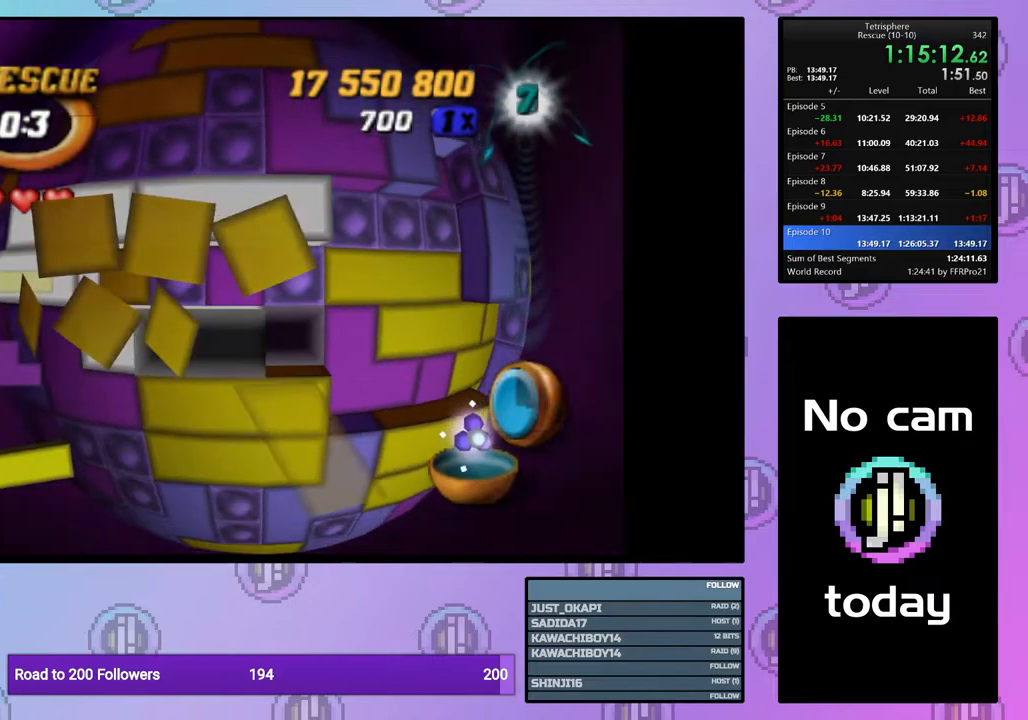
{"buttons": [], "right_stick": "center", "events": [[100, "DPAD_DOWN", "up"], [250, "CROSS", "down"], [367, "CROSS", "up"]]}
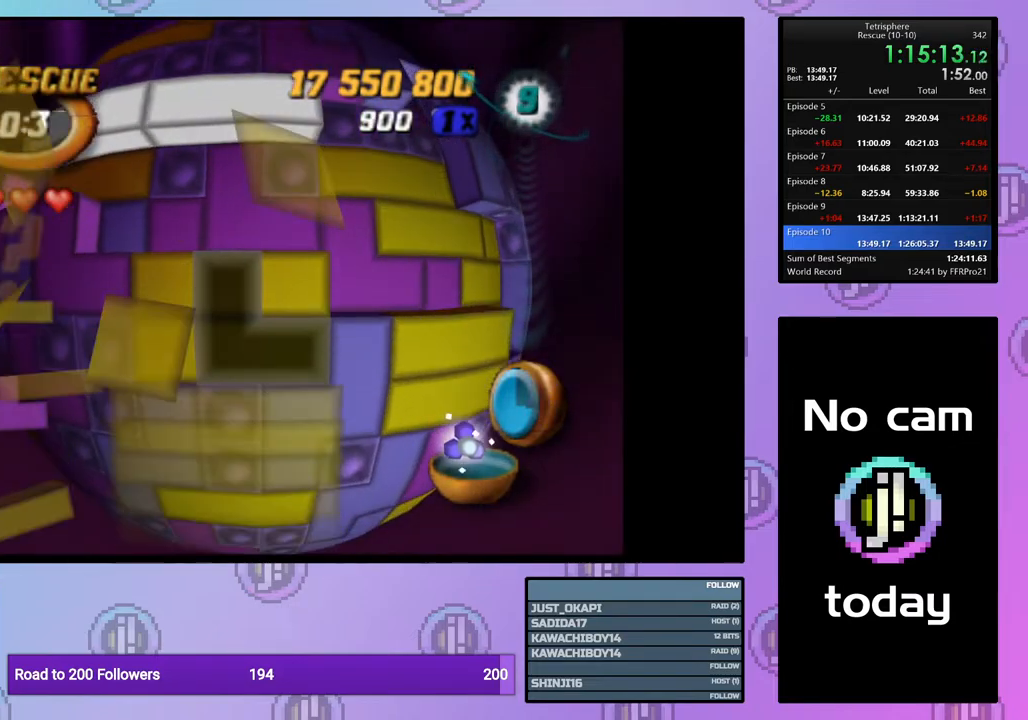
{"buttons": [], "right_stick": "center", "events": [[133, "DPAD_RIGHT", "down"], [200, "DPAD_RIGHT", "up"]]}
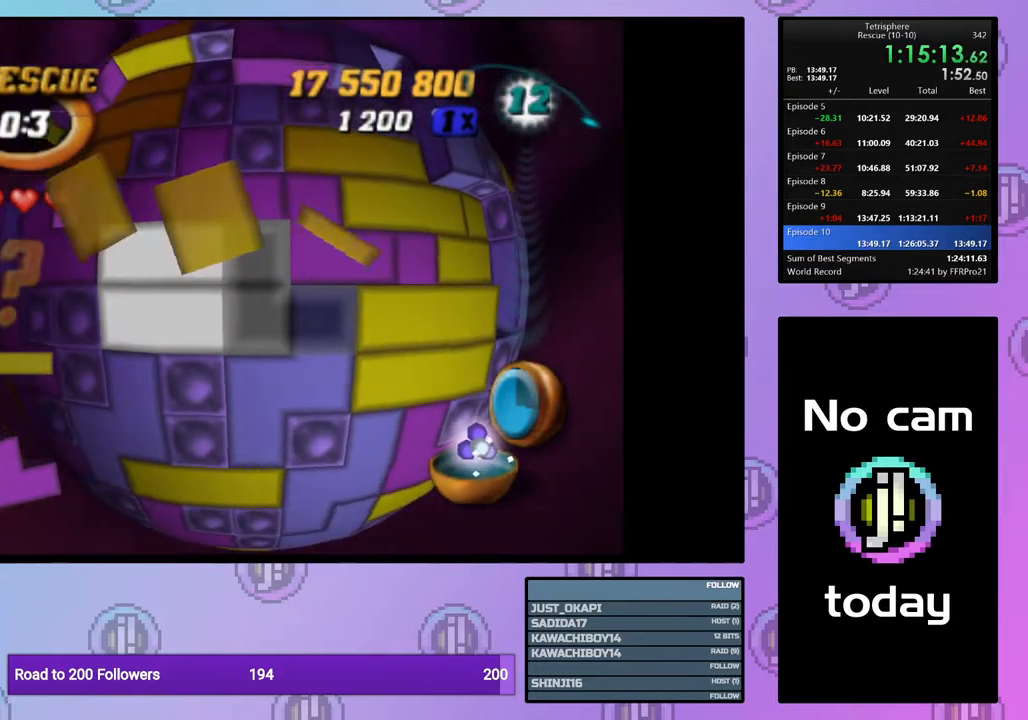
{"buttons": [], "right_stick": "center", "events": [[17, "DPAD_RIGHT", "down"], [100, "DPAD_RIGHT", "up"], [183, "DPAD_UP", "down"], [267, "DPAD_UP", "up"], [350, "CROSS", "down"], [467, "CROSS", "up"]]}
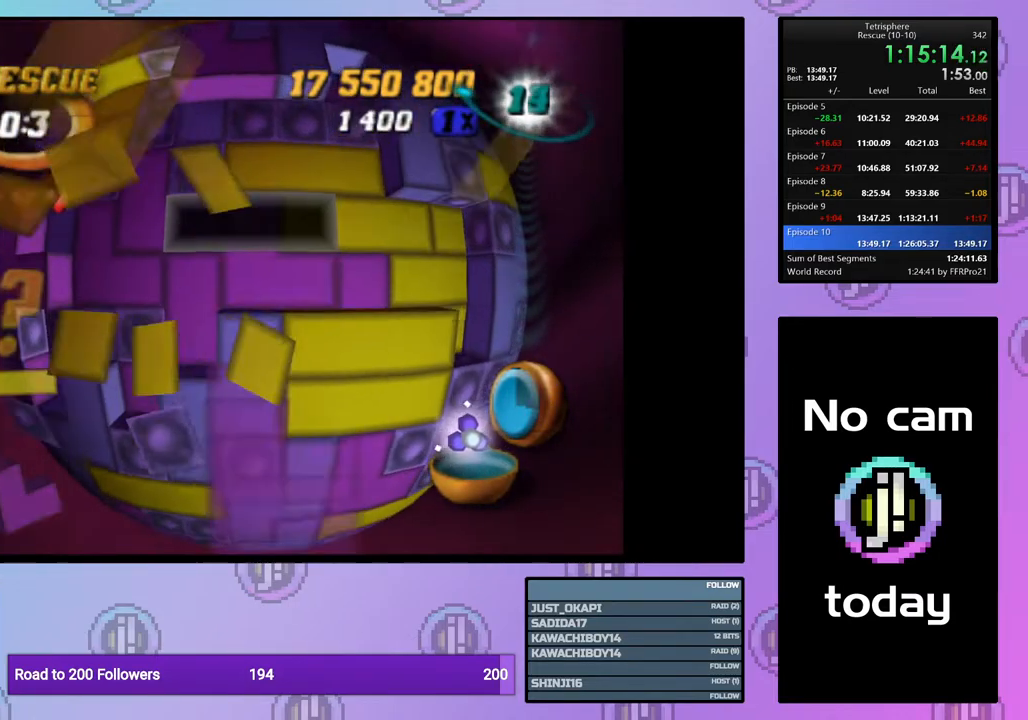
{"buttons": [], "right_stick": "center", "events": [[400, "DPAD_LEFT", "down"], [483, "DPAD_LEFT", "up"]]}
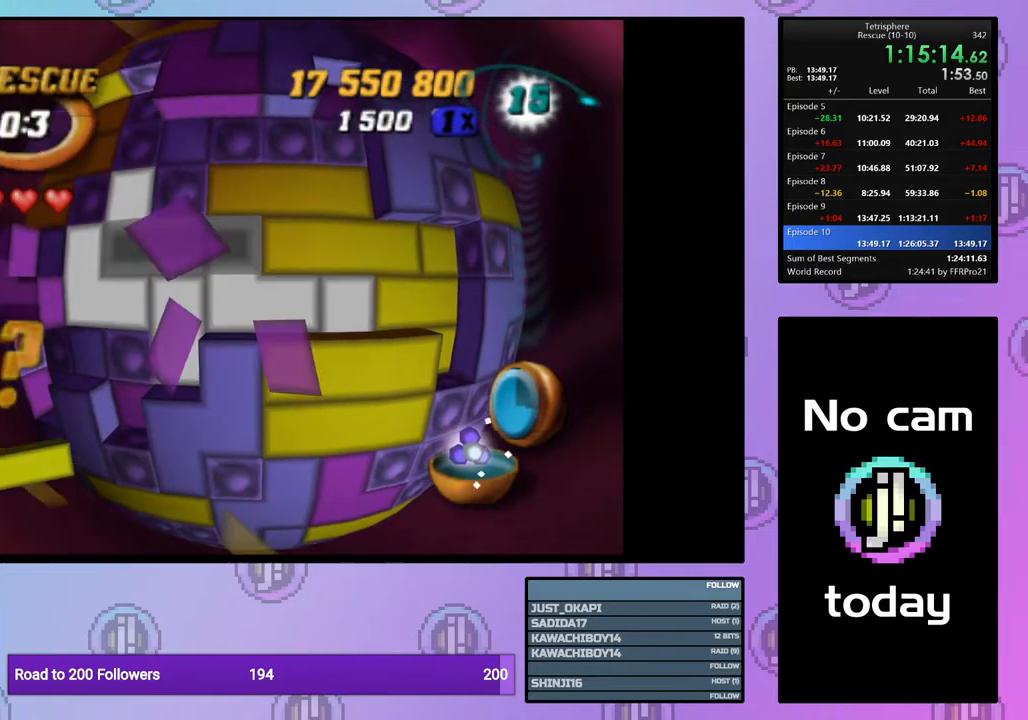
{"buttons": ["DPAD_RIGHT"], "right_stick": "center", "events": [[133, "DPAD_UP", "down"], [217, "DPAD_UP", "up"], [300, "DPAD_RIGHT", "down"], [383, "DPAD_RIGHT", "up"], [450, "DPAD_RIGHT", "down"]]}
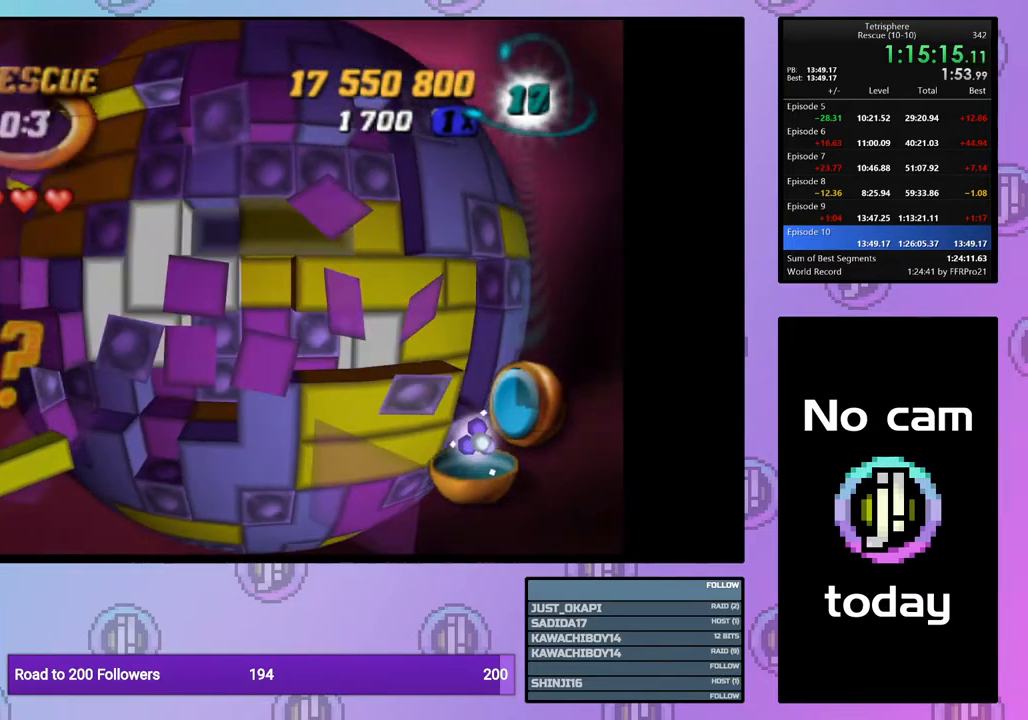
{"buttons": ["SQUARE", "DPAD_LEFT"], "right_stick": "center", "events": [[33, "DPAD_RIGHT", "up"], [117, "DPAD_RIGHT", "down"], [167, "DPAD_RIGHT", "up"], [250, "DPAD_DOWN", "down"], [350, "DPAD_DOWN", "up"], [367, "SQUARE", "down"], [500, "DPAD_LEFT", "down"]]}
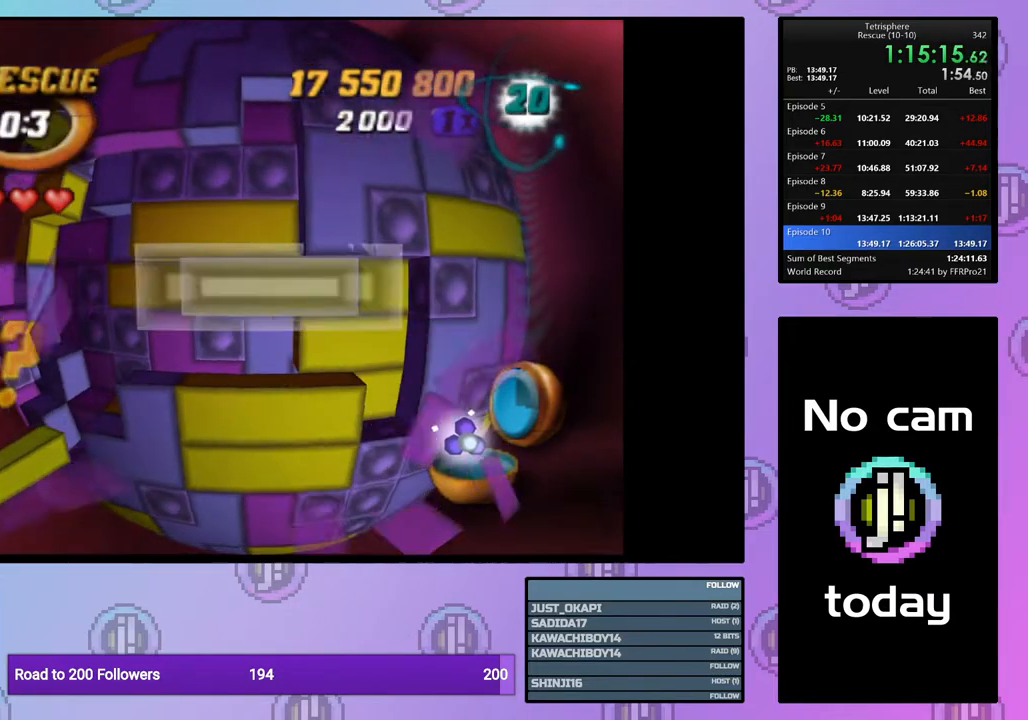
{"buttons": [], "right_stick": "center", "events": [[83, "DPAD_LEFT", "up"], [167, "SQUARE", "up"], [250, "CROSS", "down"], [350, "CROSS", "up"], [400, "DPAD_LEFT", "down"], [483, "DPAD_LEFT", "up"]]}
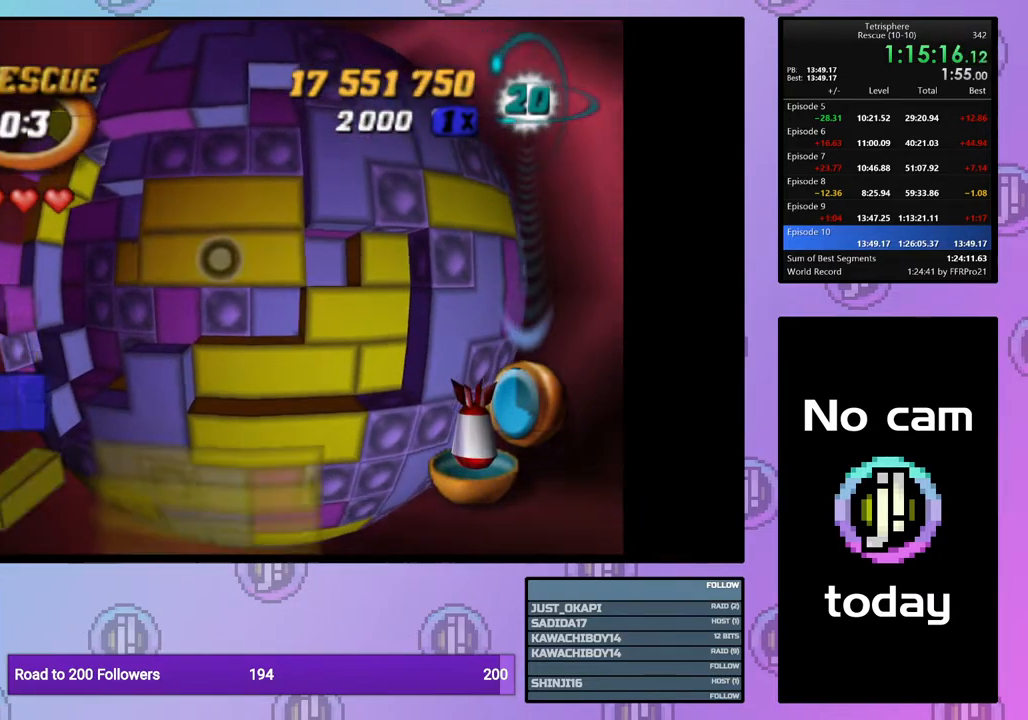
{"buttons": [], "right_stick": "center", "events": [[50, "DPAD_LEFT", "down"], [133, "DPAD_LEFT", "up"], [217, "DPAD_LEFT", "down"], [317, "DPAD_LEFT", "up"]]}
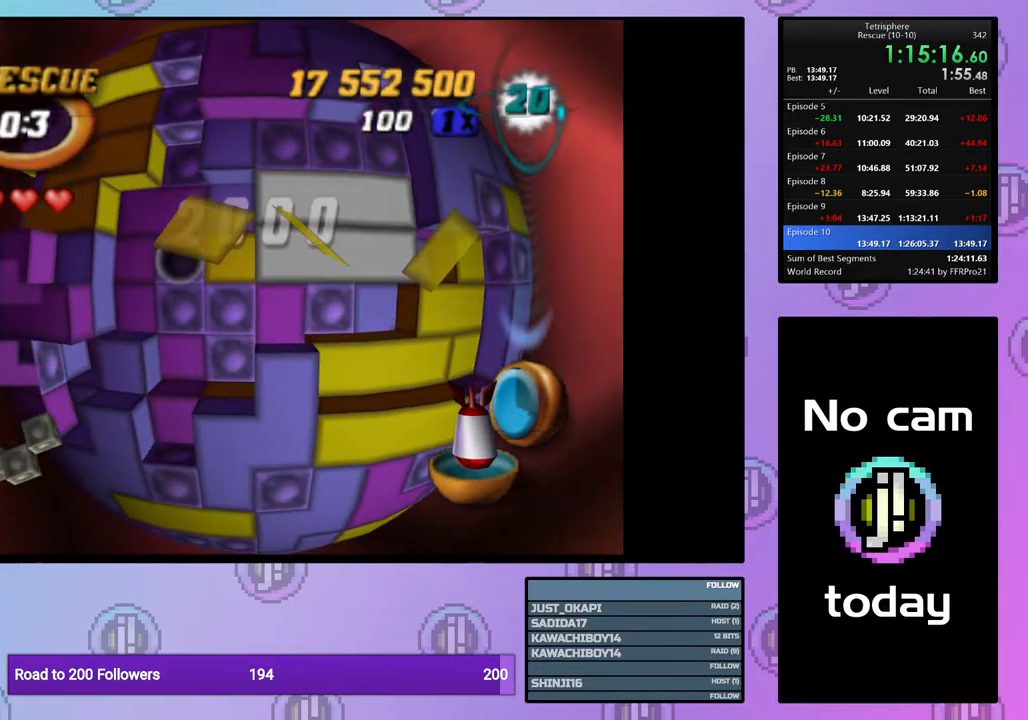
{"buttons": [], "right_stick": "center", "events": [[83, "DPAD_RIGHT", "down"], [167, "right_stick", "down"], [183, "DPAD_RIGHT", "up"], [300, "right_stick", "center"]]}
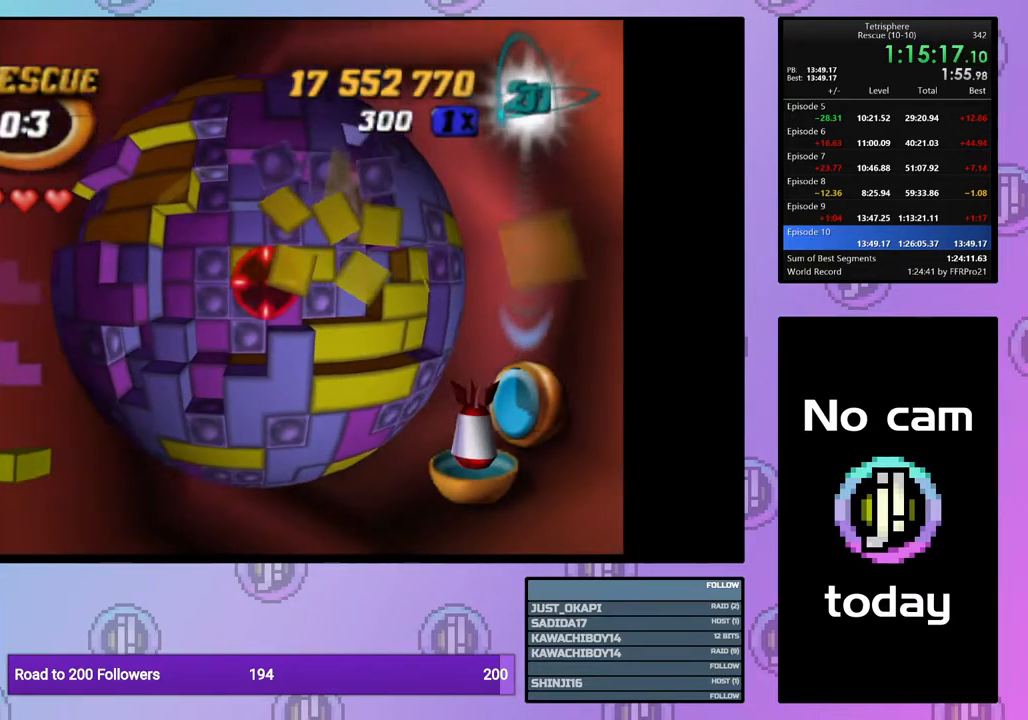
{"buttons": [], "right_stick": "center", "events": []}
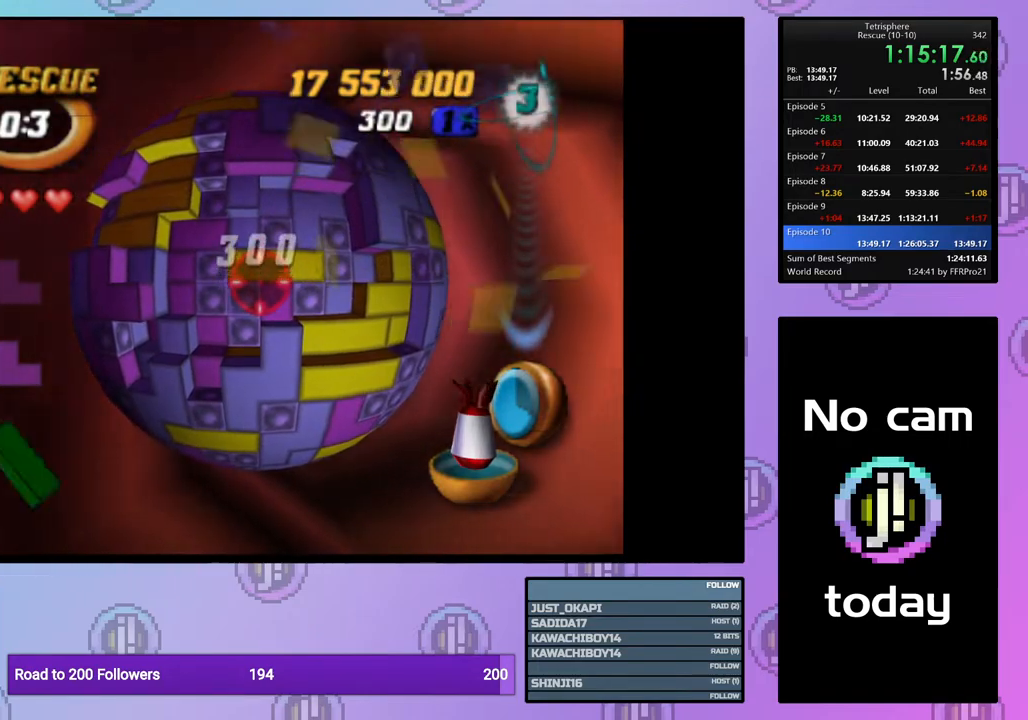
{"buttons": [], "right_stick": "center", "events": []}
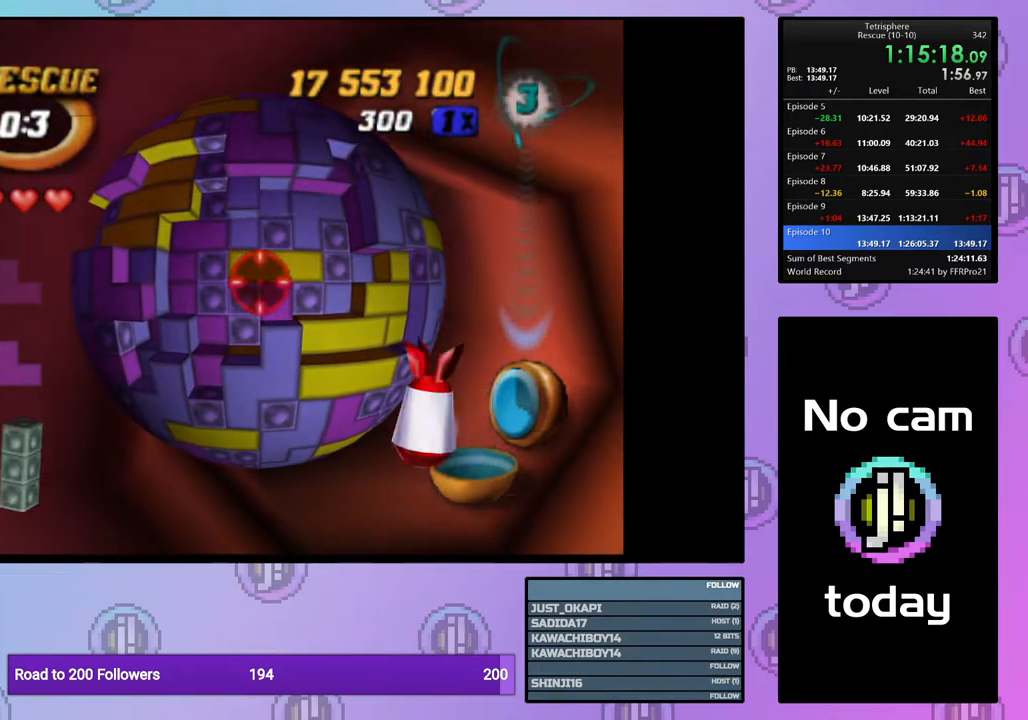
{"buttons": [], "right_stick": "center", "events": []}
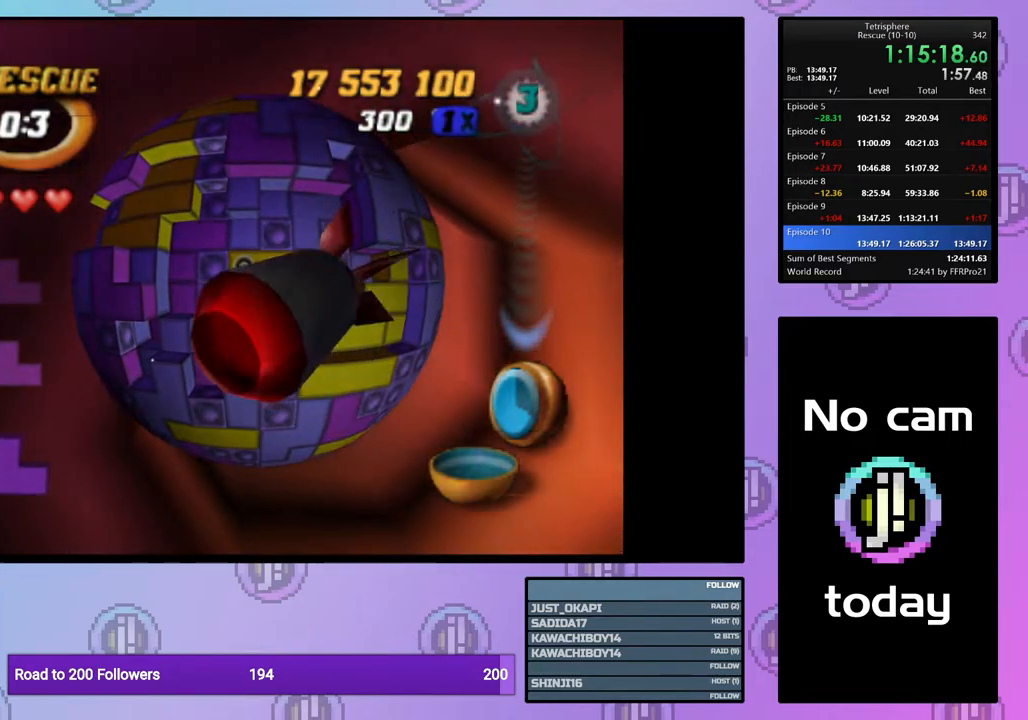
{"buttons": [], "right_stick": "center", "events": [[133, "DPAD_UP", "down"], [183, "DPAD_UP", "up"], [350, "DPAD_RIGHT", "down"], [450, "DPAD_RIGHT", "up"]]}
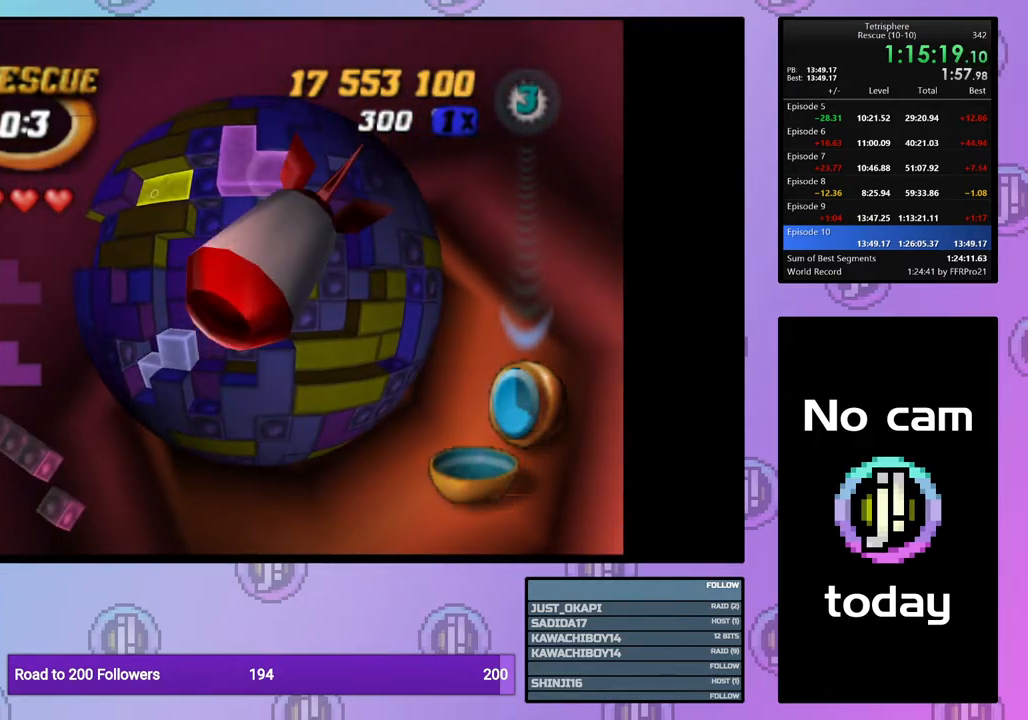
{"buttons": [], "right_stick": "center", "events": [[17, "DPAD_RIGHT", "down"], [117, "DPAD_RIGHT", "up"], [183, "DPAD_RIGHT", "down"], [267, "DPAD_RIGHT", "up"], [333, "DPAD_RIGHT", "down"], [433, "DPAD_RIGHT", "up"]]}
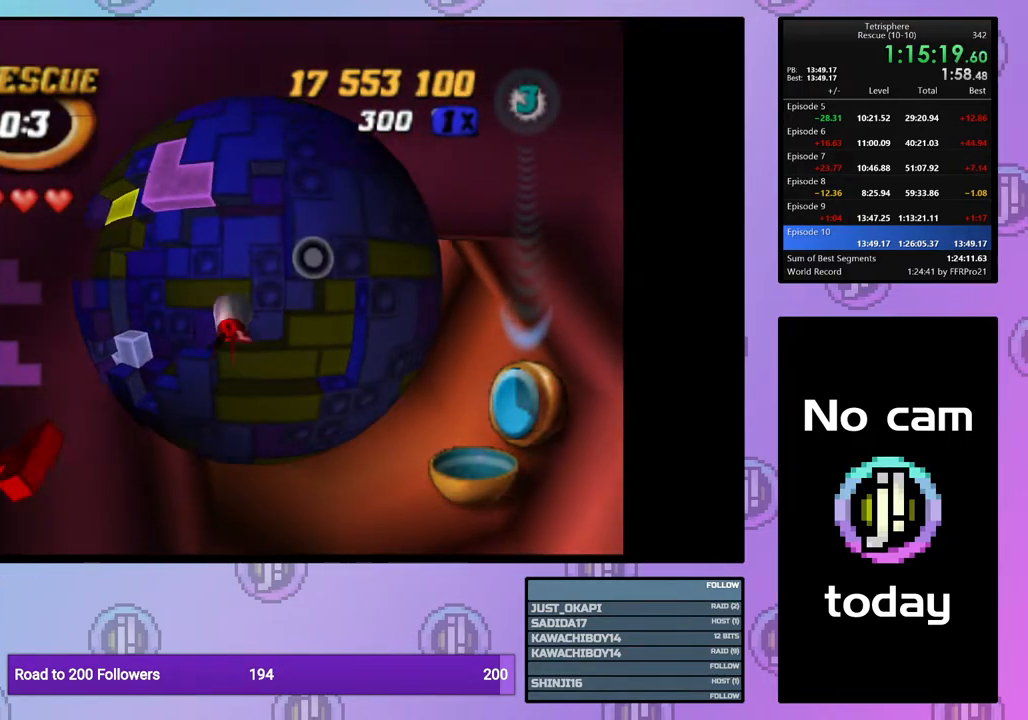
{"buttons": ["DPAD_LEFT"], "right_stick": "center", "events": [[33, "DPAD_UP", "down"], [117, "DPAD_UP", "up"], [133, "CROSS", "down"], [217, "CROSS", "up"], [283, "DPAD_LEFT", "down"], [350, "DPAD_LEFT", "up"], [467, "DPAD_LEFT", "down"]]}
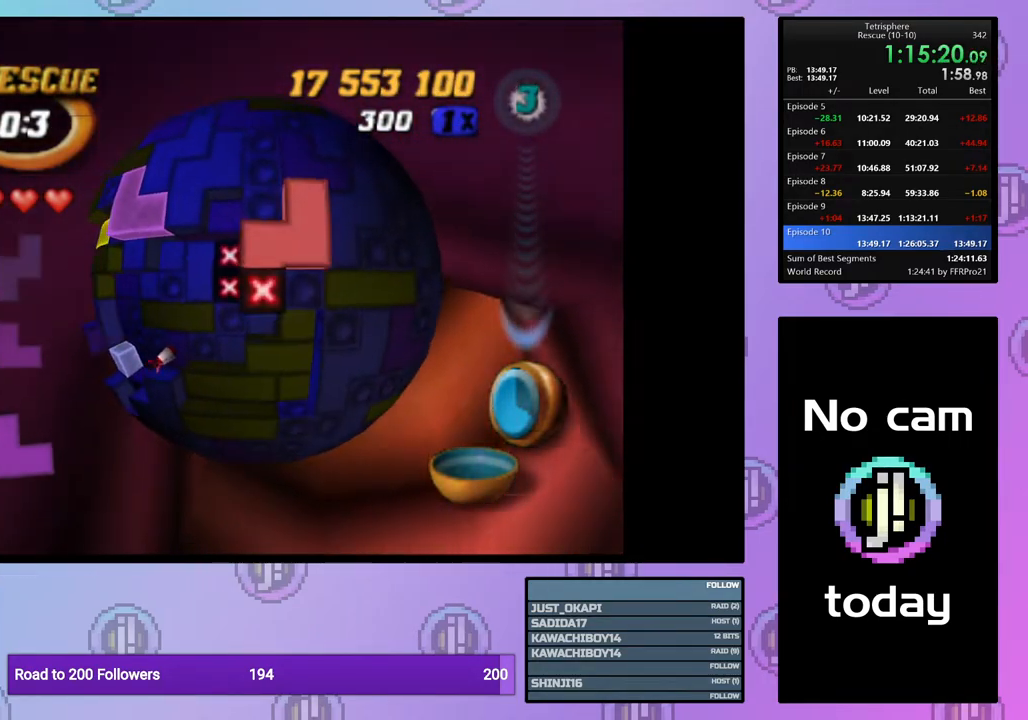
{"buttons": [], "right_stick": "center", "events": [[17, "DPAD_DOWN", "down"], [283, "DPAD_DOWN", "up"], [317, "DPAD_LEFT", "up"]]}
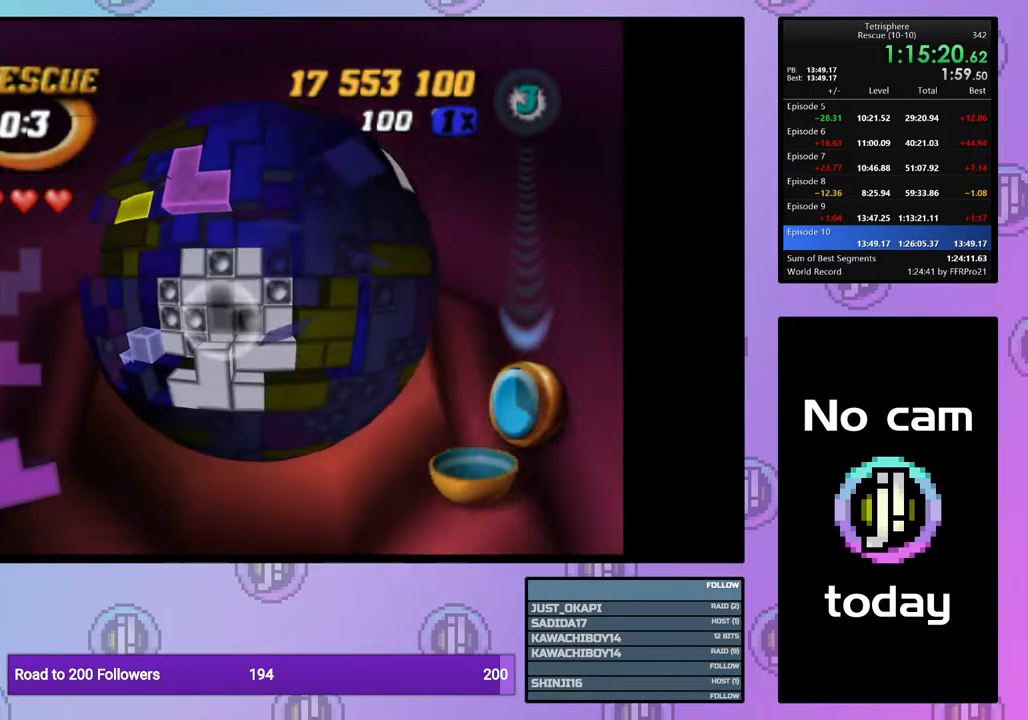
{"buttons": ["DPAD_LEFT"], "right_stick": "center", "events": [[450, "DPAD_LEFT", "down"]]}
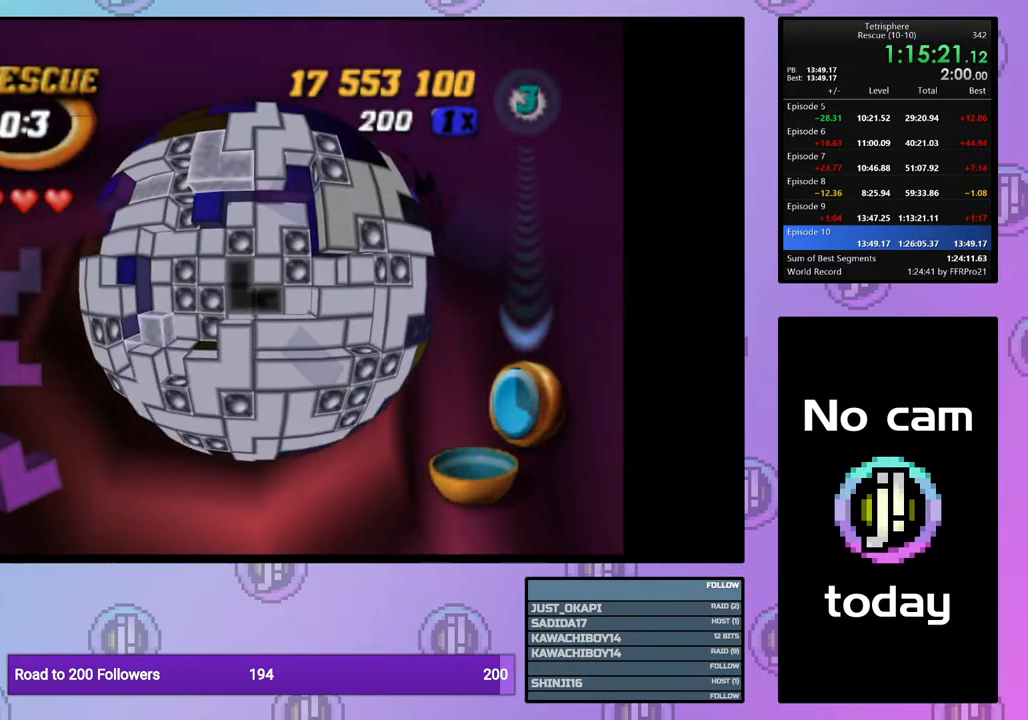
{"buttons": [], "right_stick": "center", "events": [[50, "DPAD_LEFT", "up"], [150, "DPAD_LEFT", "down"], [250, "DPAD_LEFT", "up"]]}
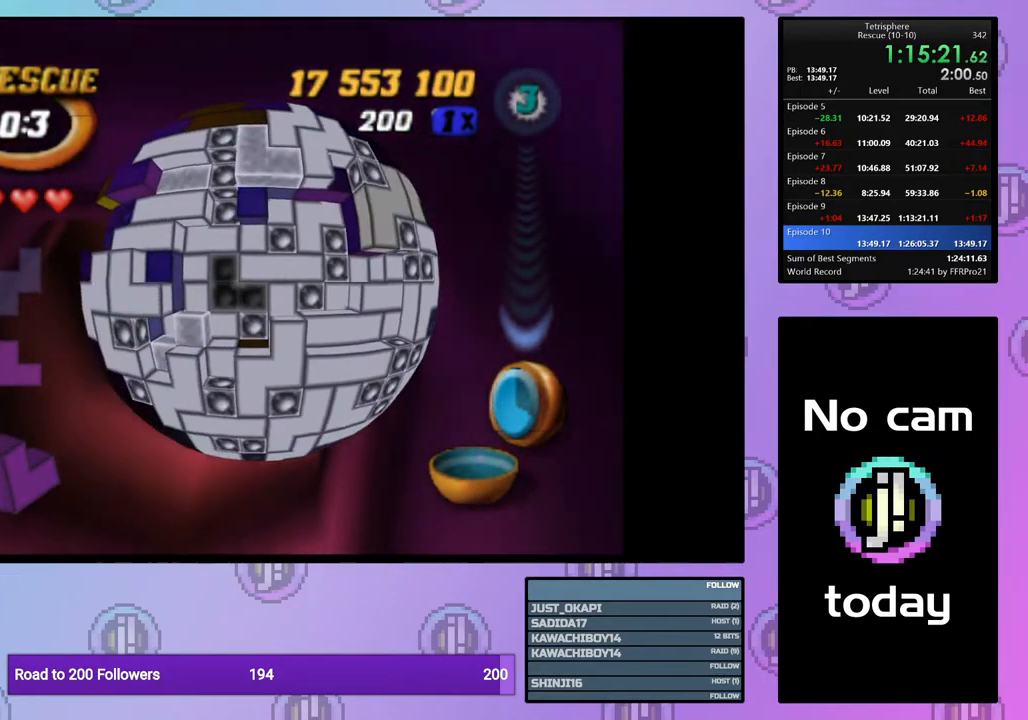
{"buttons": [], "right_stick": "center", "events": []}
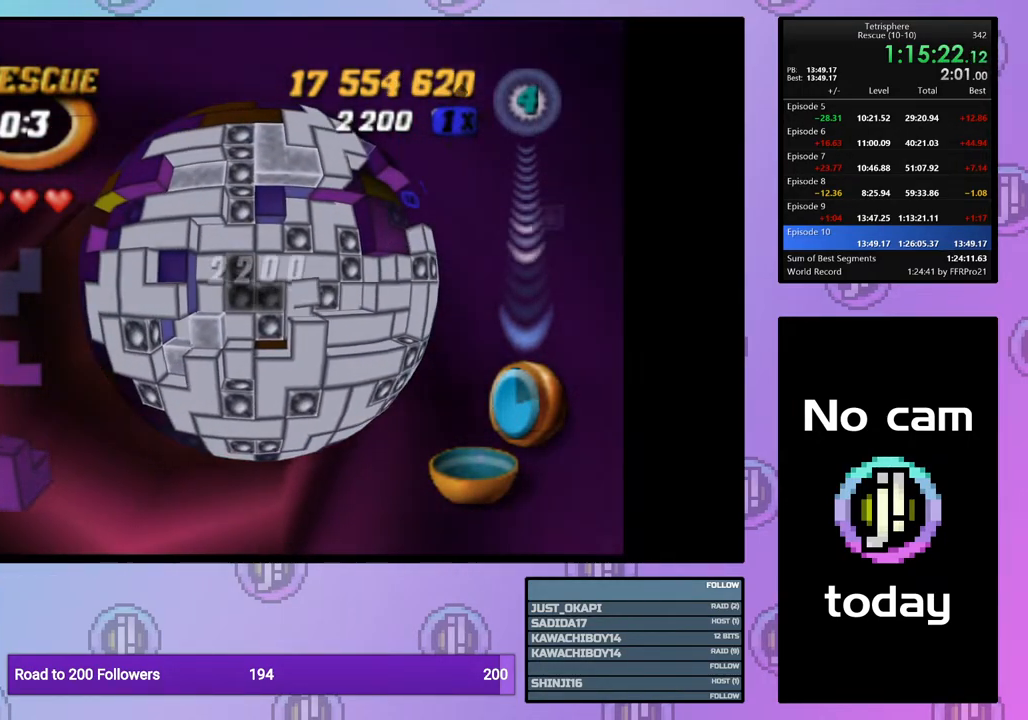
{"buttons": [], "right_stick": "center", "events": []}
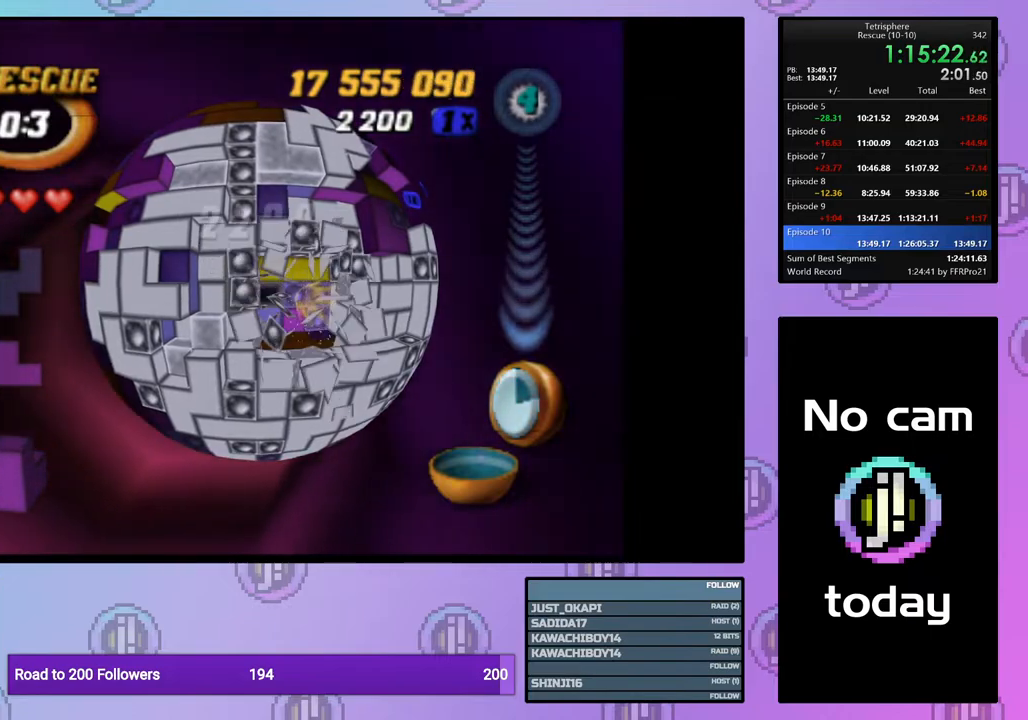
{"buttons": ["DPAD_RIGHT"], "right_stick": "center", "events": [[167, "DPAD_DOWN", "down"], [217, "DPAD_DOWN", "up"], [483, "DPAD_RIGHT", "down"]]}